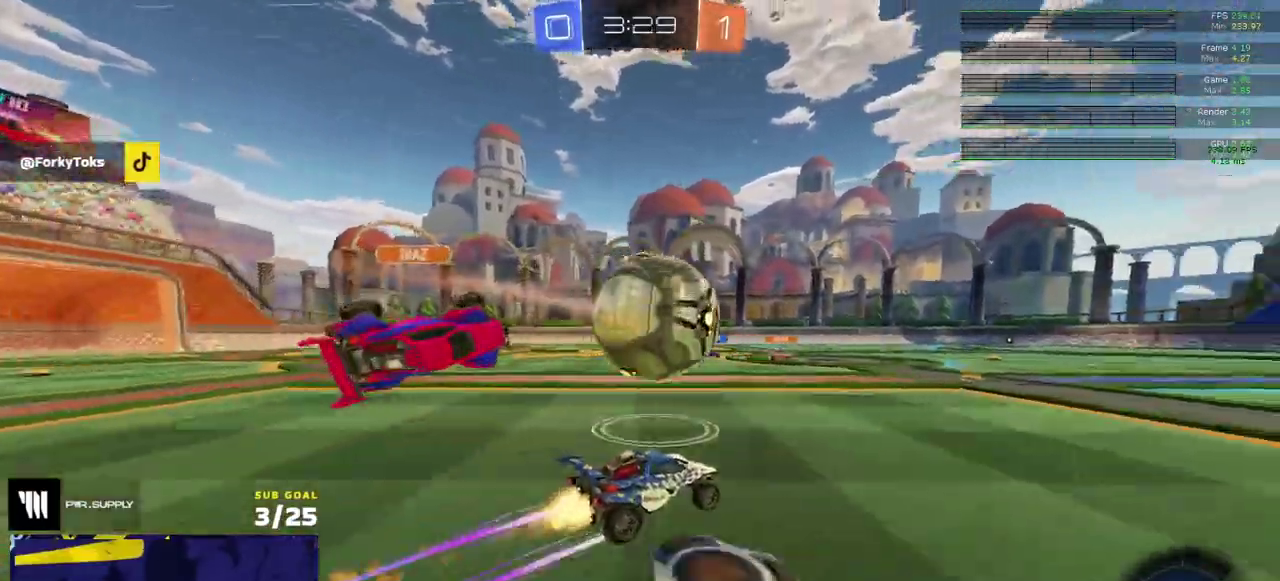
Gameplay with a controller (Xbox layout); each line is a JSON object with the inputs held at the frame after it. "events" lists button and stick changes between this image and that frame as [ms after this image, input, new state], when the widget could be followed in between. Not read: L3.
{"buttons": ["X", "R2"], "right_stick": "center", "events": [[50, "R2", "up"], [183, "R2", "down"], [200, "R1", "up"], [417, "X", "down"]]}
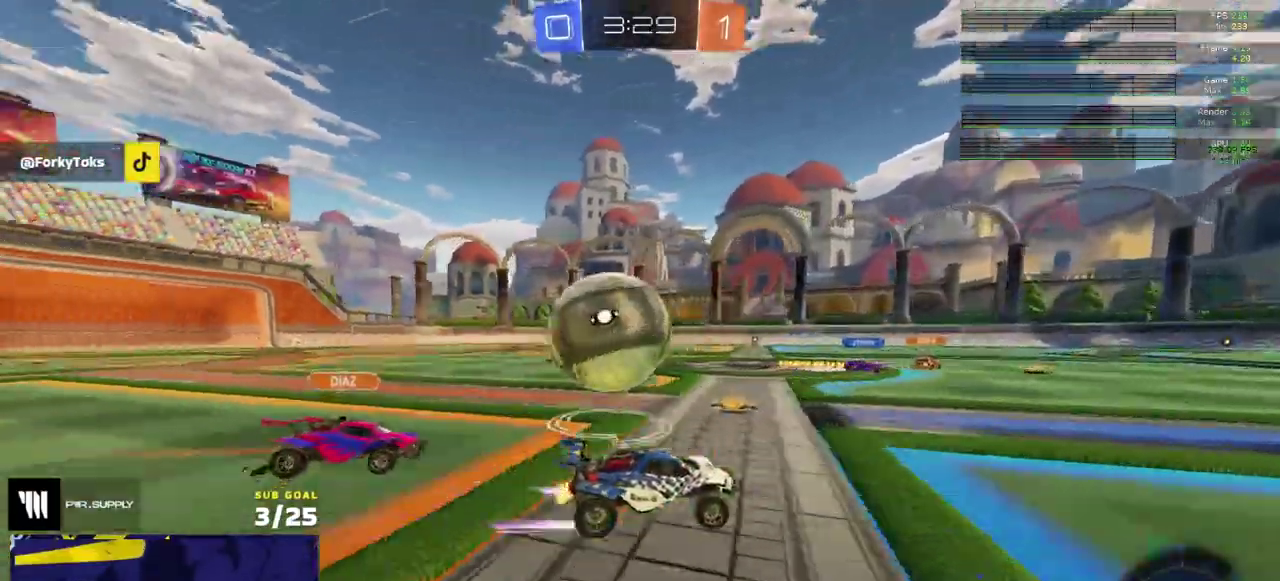
{"buttons": ["L1", "R1"], "right_stick": "center", "events": [[33, "X", "up"], [200, "R1", "down"], [217, "A", "down"], [233, "R2", "up"], [250, "L1", "down"], [333, "R2", "down"], [383, "R2", "up"], [417, "A", "up"]]}
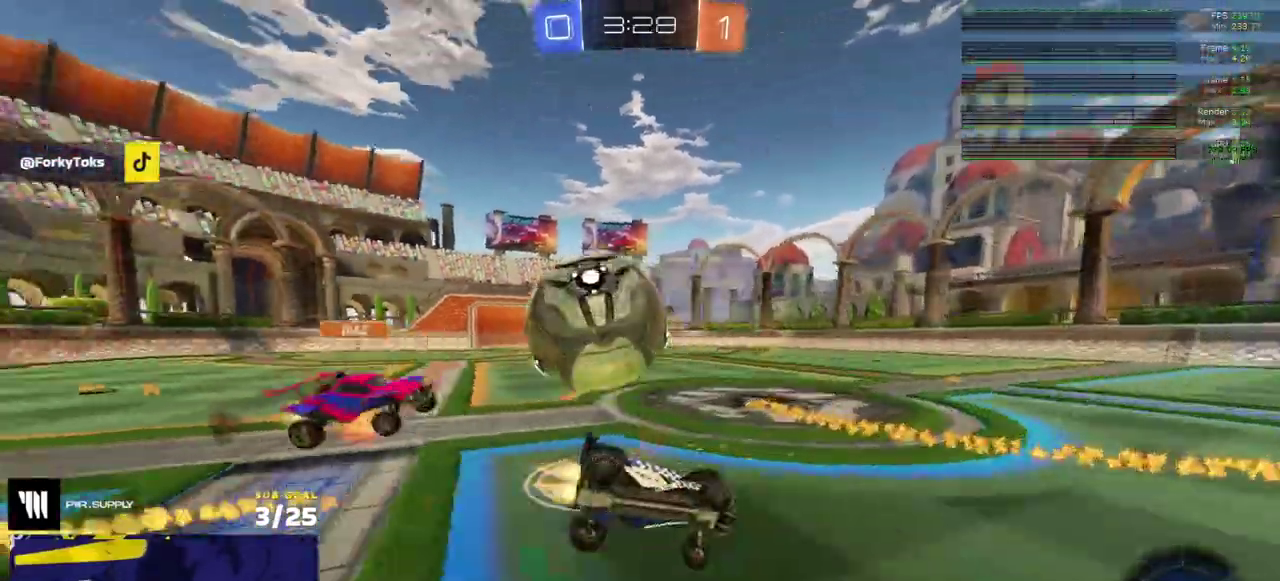
{"buttons": ["L1", "R2"], "right_stick": "center", "events": [[17, "Y", "down"], [50, "R2", "down"], [83, "R1", "up"], [100, "Y", "up"], [267, "Y", "down"], [333, "Y", "up"]]}
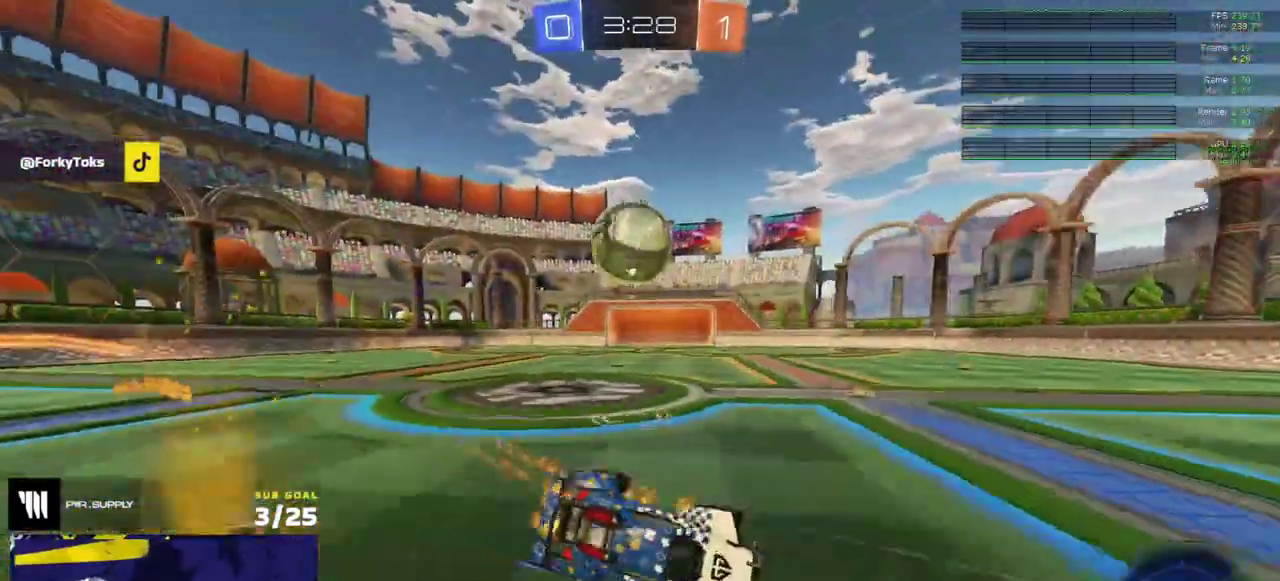
{"buttons": ["R2"], "right_stick": "center", "events": [[100, "L1", "up"], [167, "X", "down"], [217, "R1", "down"], [317, "X", "up"], [367, "R1", "up"]]}
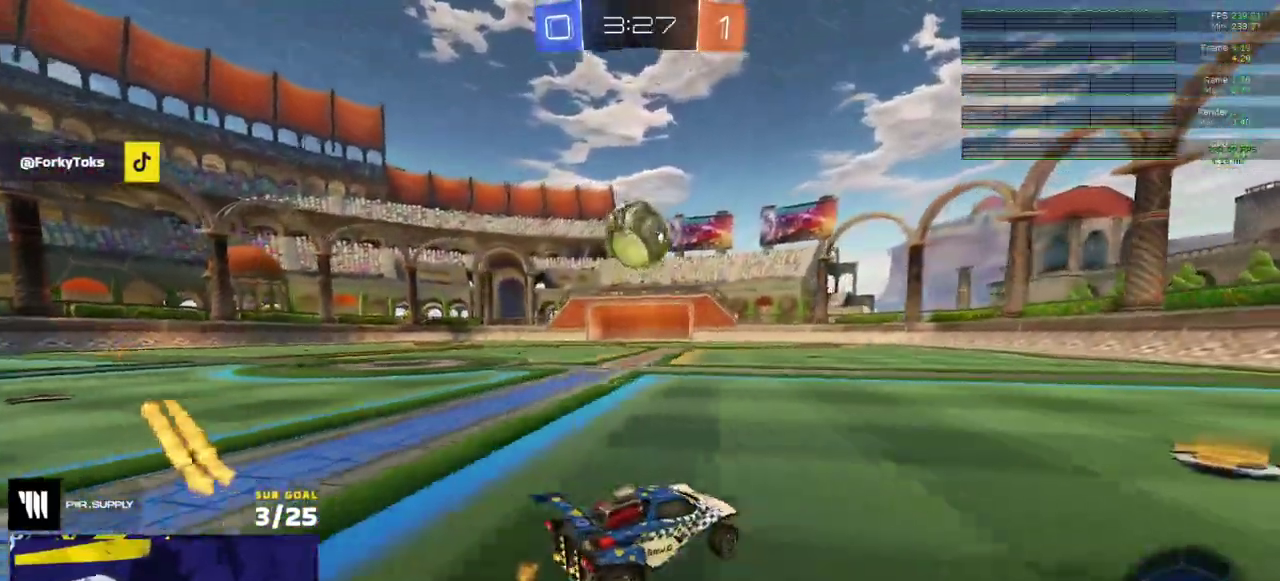
{"buttons": ["Y", "R1"], "right_stick": "center", "events": [[50, "R1", "down"], [117, "A", "down"], [183, "R2", "up"], [233, "L1", "down"], [383, "A", "up"], [450, "L1", "up"], [450, "Y", "down"]]}
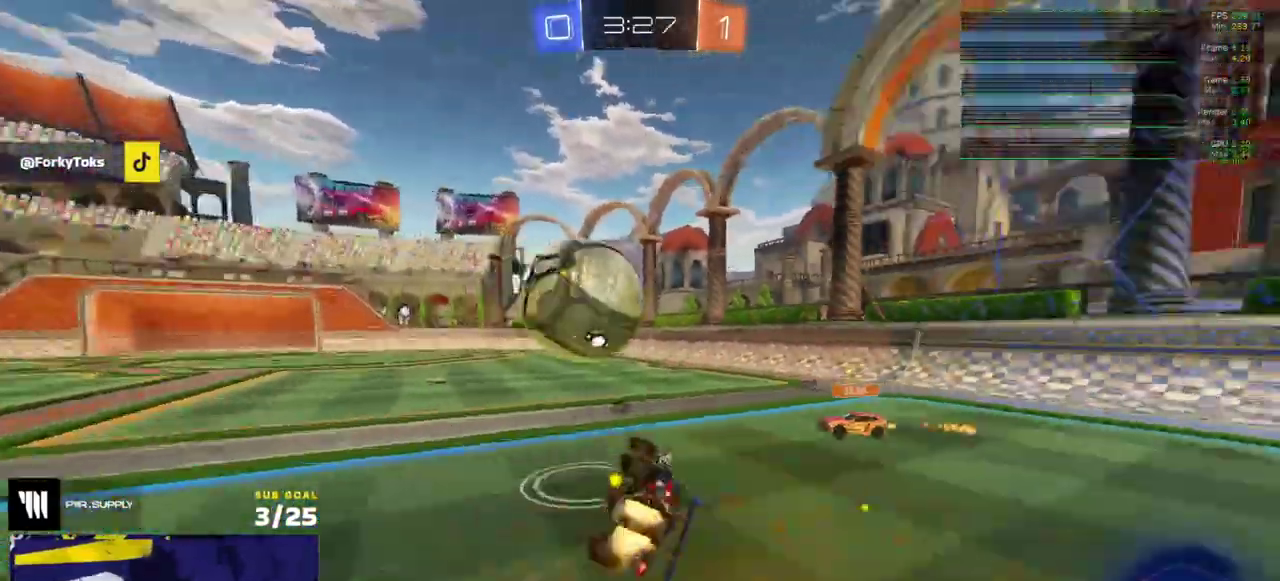
{"buttons": [], "right_stick": "center", "events": [[33, "Y", "up"], [50, "R1", "up"], [200, "X", "down"], [483, "X", "up"]]}
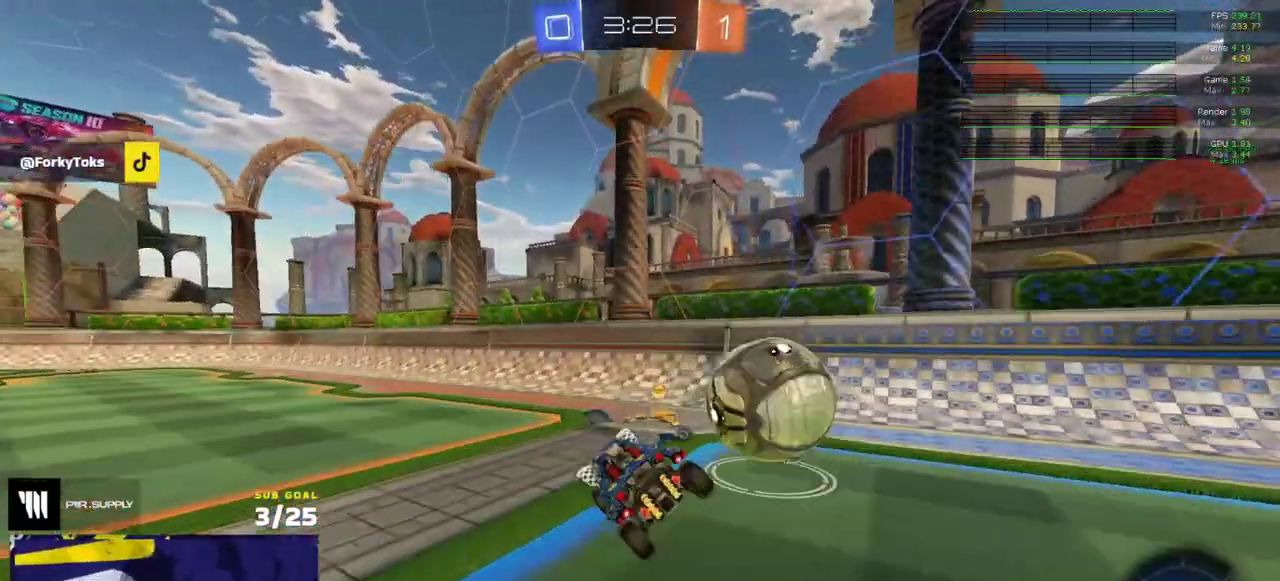
{"buttons": ["R1", "R2"], "right_stick": "center", "events": [[100, "R2", "down"], [133, "Y", "down"], [150, "R1", "down"], [200, "Y", "up"]]}
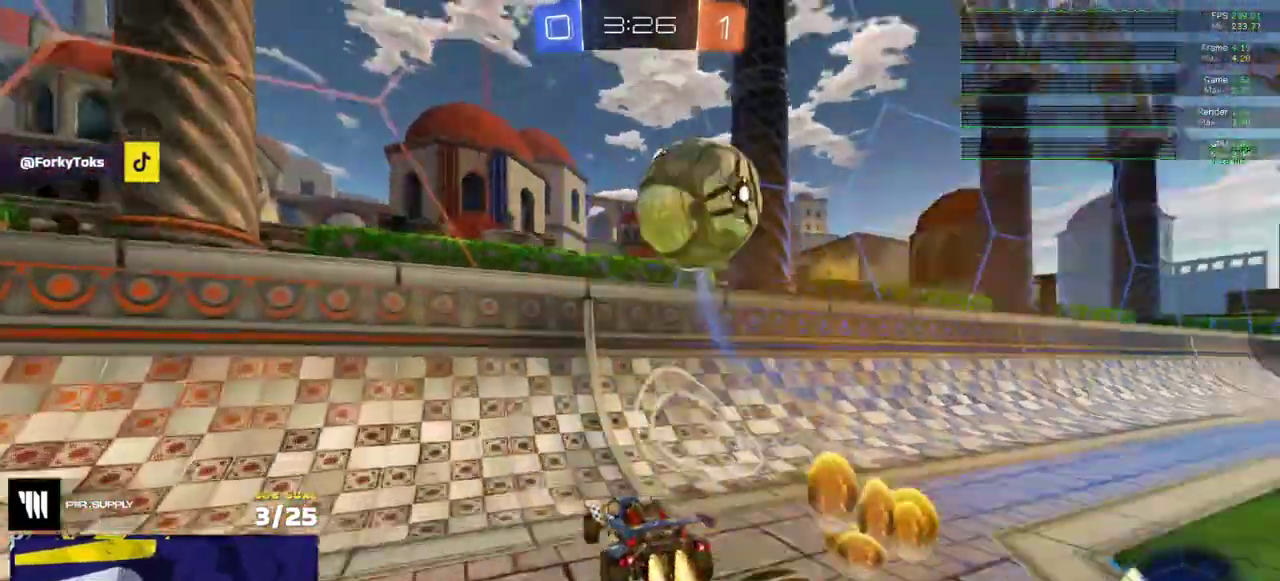
{"buttons": ["A", "L2"], "right_stick": "center", "events": [[67, "R1", "up"], [283, "X", "down"], [400, "X", "up"], [450, "L2", "down"], [483, "R2", "up"], [500, "A", "down"]]}
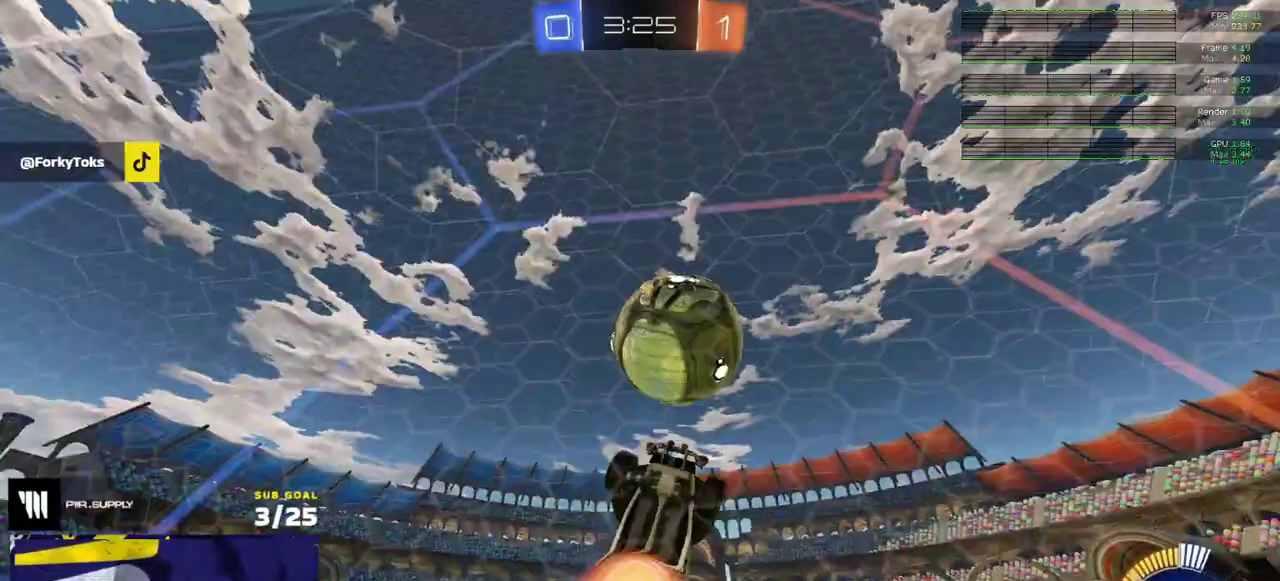
{"buttons": [], "right_stick": "center", "events": [[67, "L2", "up"], [150, "A", "up"]]}
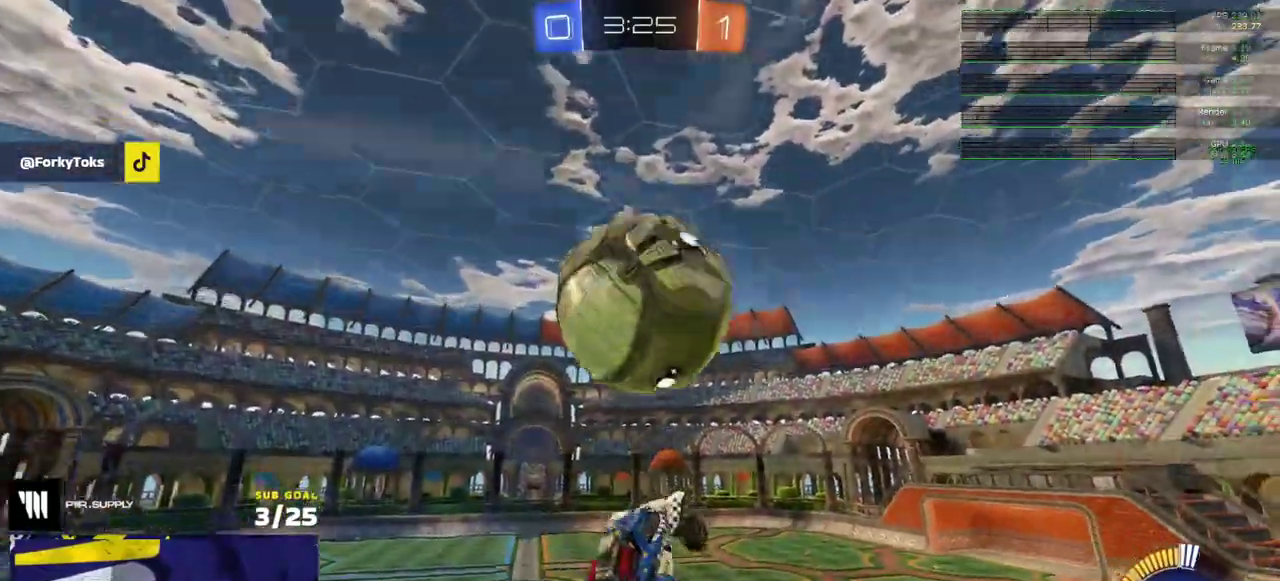
{"buttons": [], "right_stick": "center", "events": [[17, "R1", "down"], [167, "R1", "up"]]}
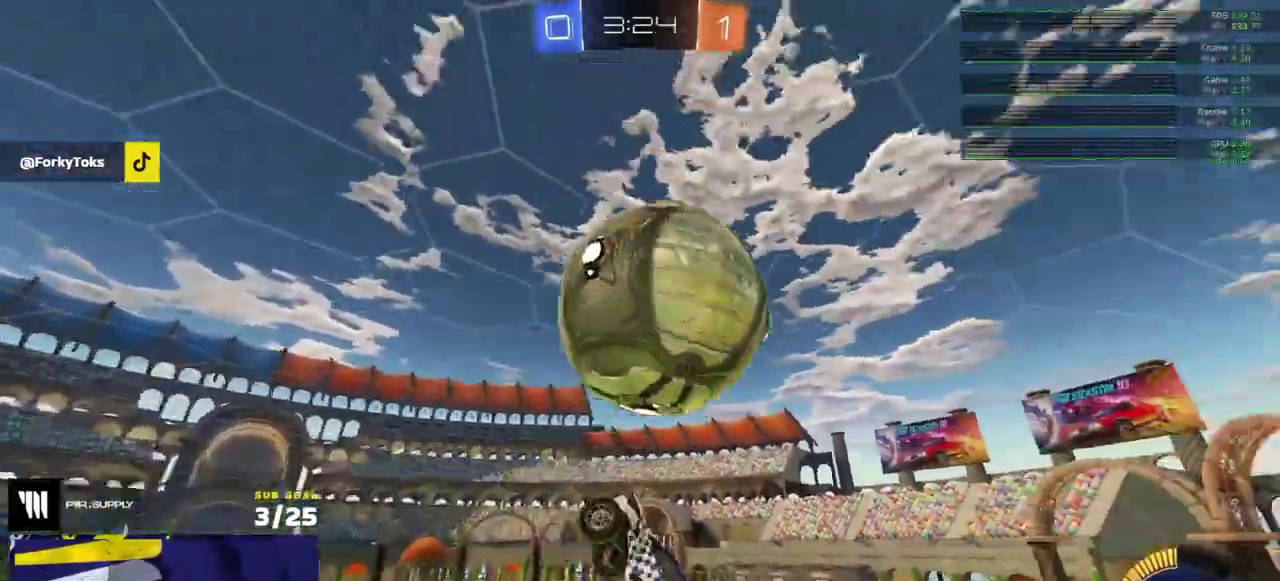
{"buttons": ["R1"], "right_stick": "center", "events": [[183, "R1", "down"], [400, "R1", "up"], [467, "R1", "down"]]}
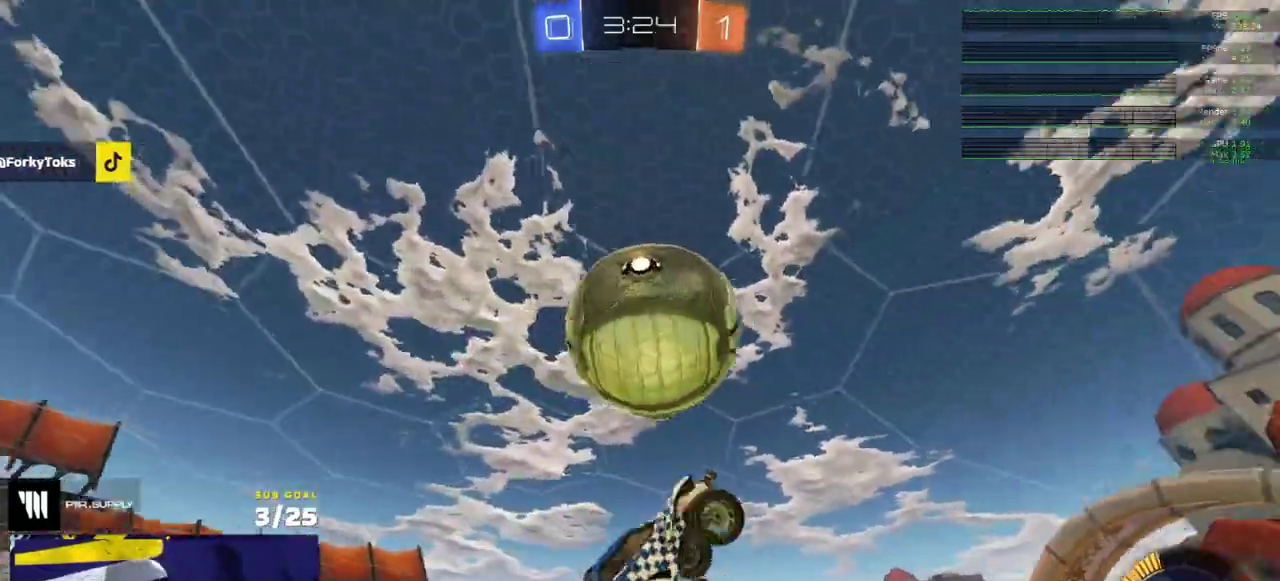
{"buttons": [], "right_stick": "center", "events": [[233, "R1", "up"]]}
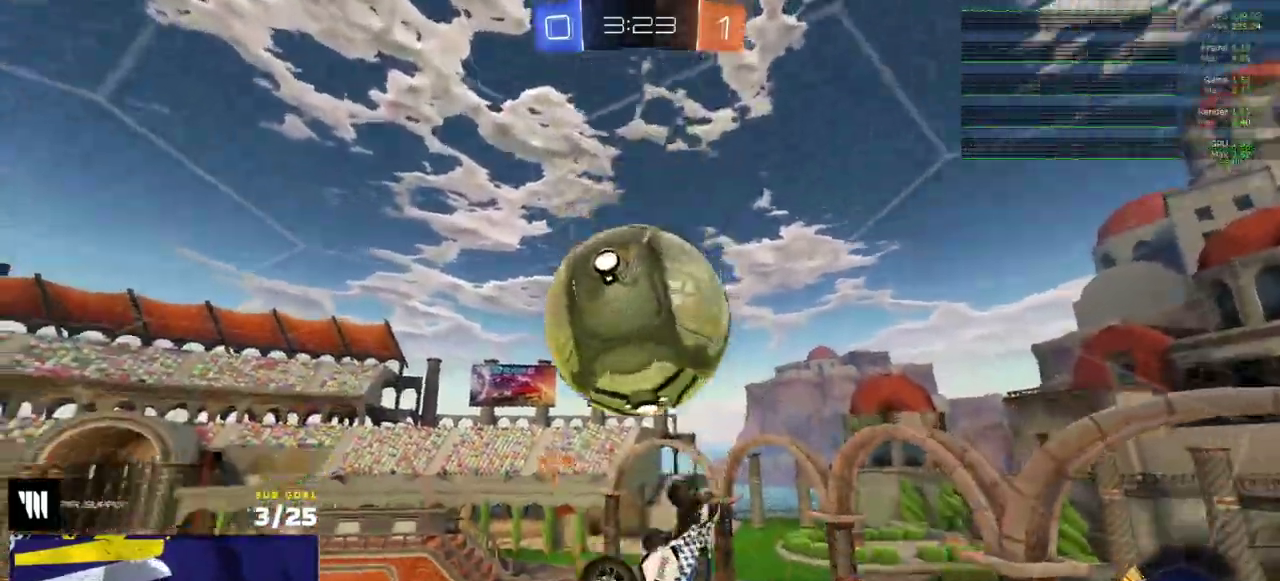
{"buttons": ["A", "L1"], "right_stick": "center", "events": [[33, "R1", "down"], [417, "R1", "up"], [450, "L1", "down"], [500, "A", "down"]]}
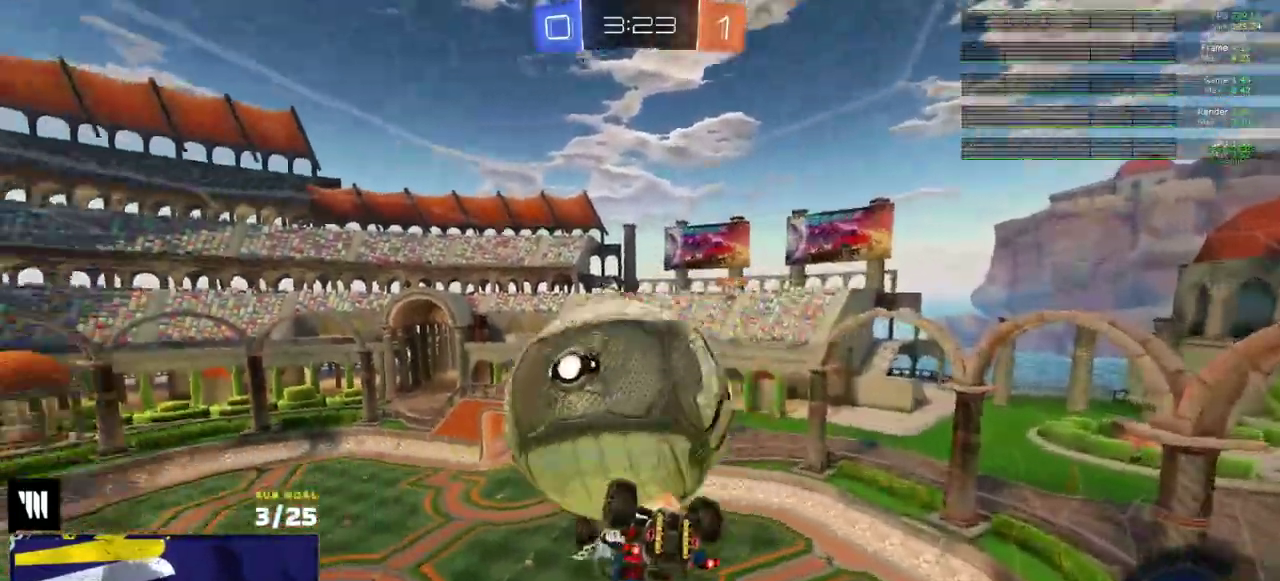
{"buttons": [], "right_stick": "center", "events": [[50, "A", "up"], [117, "A", "down"], [200, "A", "up"], [233, "L1", "up"]]}
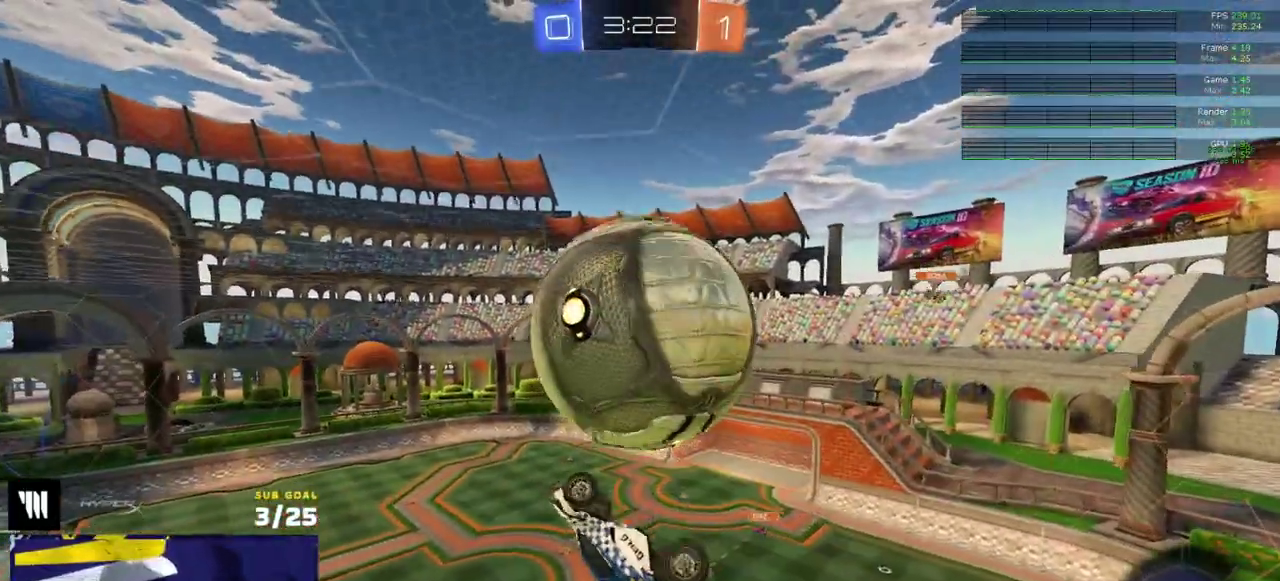
{"buttons": ["R1"], "right_stick": "center", "events": [[250, "R1", "down"]]}
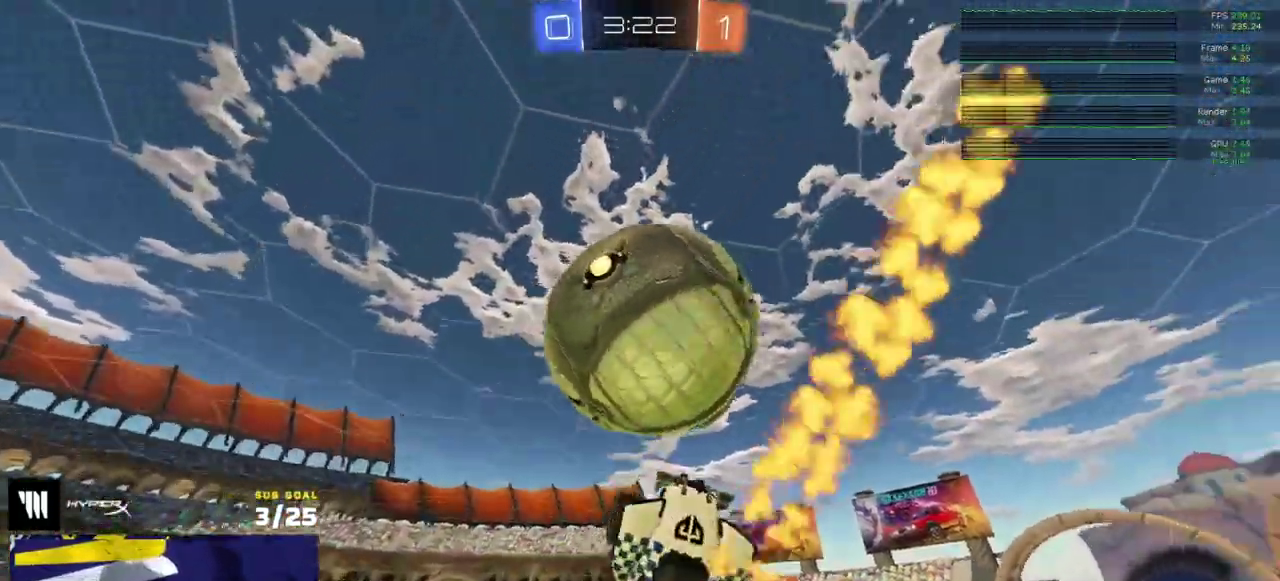
{"buttons": [], "right_stick": "center", "events": [[267, "R1", "up"], [317, "L1", "down"], [500, "L1", "up"]]}
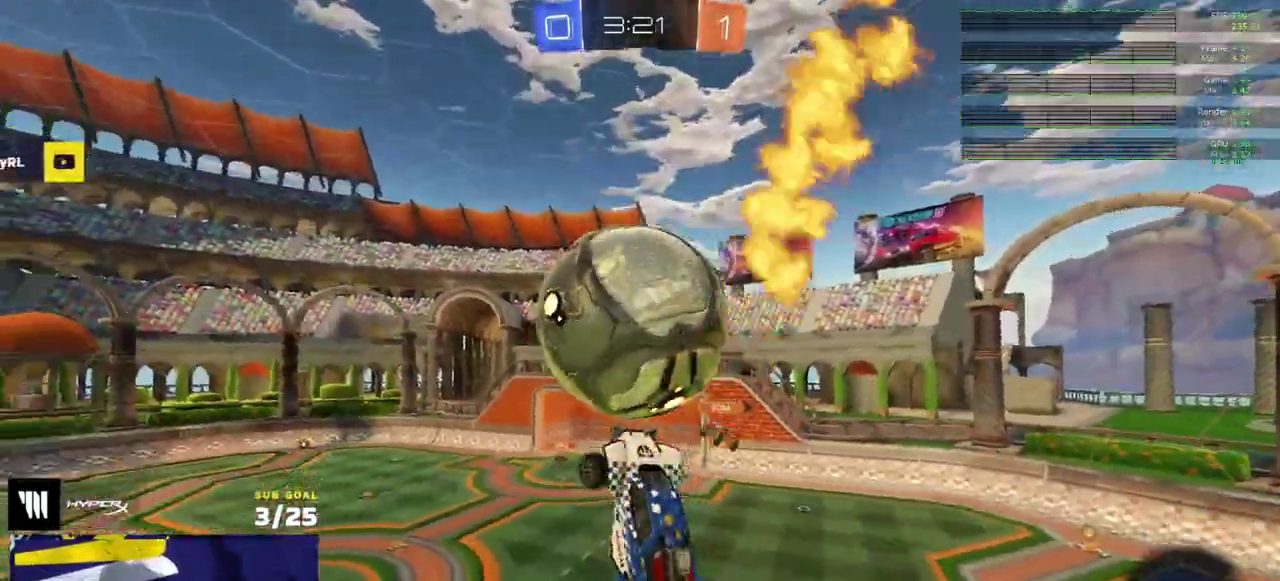
{"buttons": ["R2"], "right_stick": "center", "events": [[83, "R1", "down"], [233, "R1", "up"], [483, "R2", "down"]]}
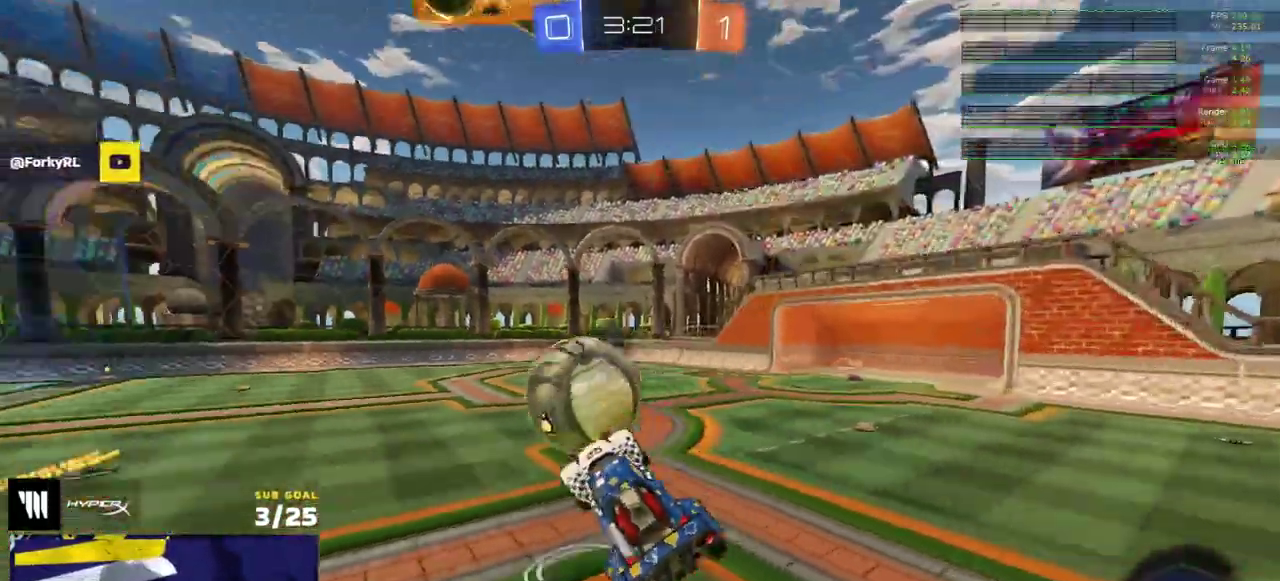
{"buttons": ["R1", "R2"], "right_stick": "center", "events": [[250, "R1", "down"], [300, "Y", "down"], [350, "Y", "up"]]}
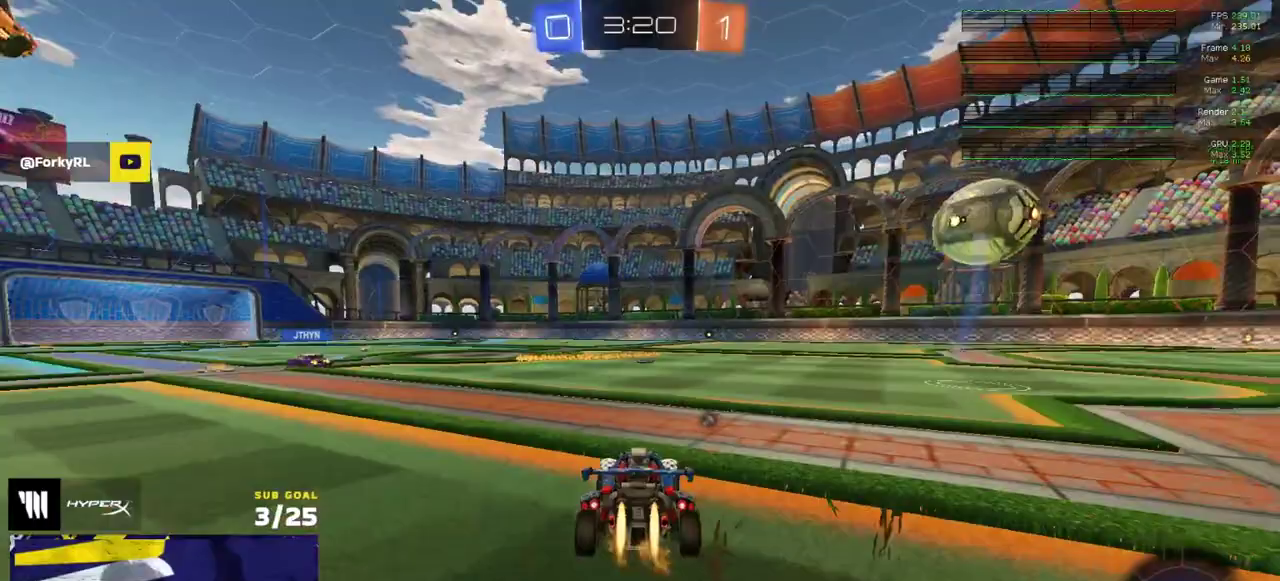
{"buttons": ["L1", "R1"], "right_stick": "center", "events": [[117, "R2", "up"], [217, "A", "down"], [300, "A", "up"], [300, "L1", "down"], [367, "A", "down"], [450, "A", "up"]]}
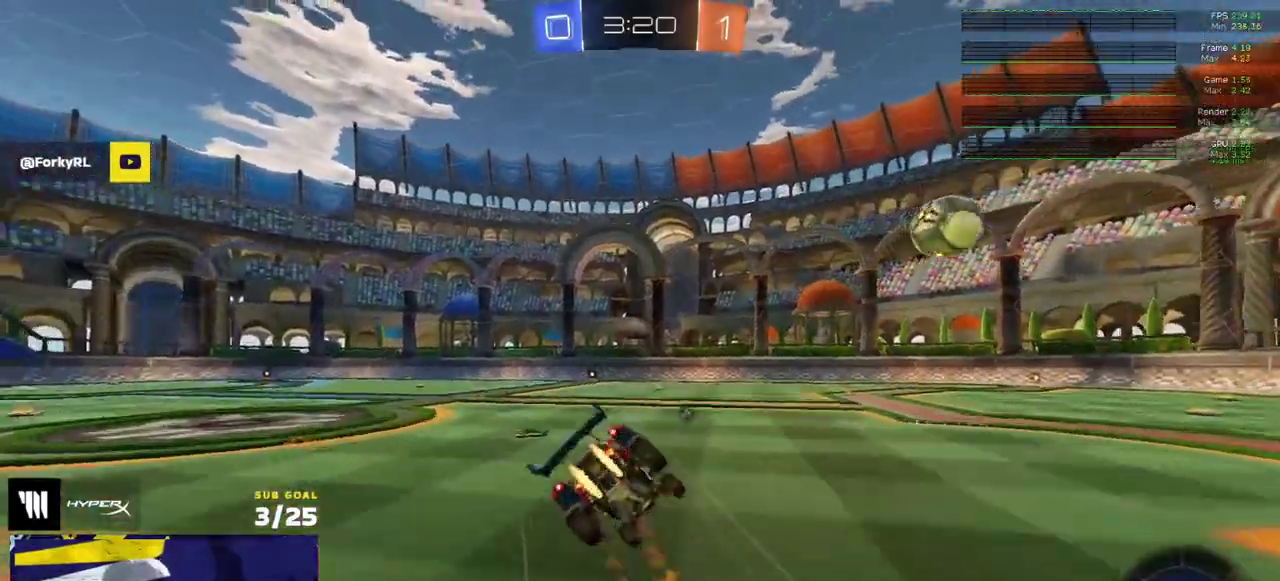
{"buttons": ["L1", "R1", "R2"], "right_stick": "left", "events": [[67, "Y", "down"], [167, "Y", "up"], [300, "right_stick", "left"], [450, "R2", "down"]]}
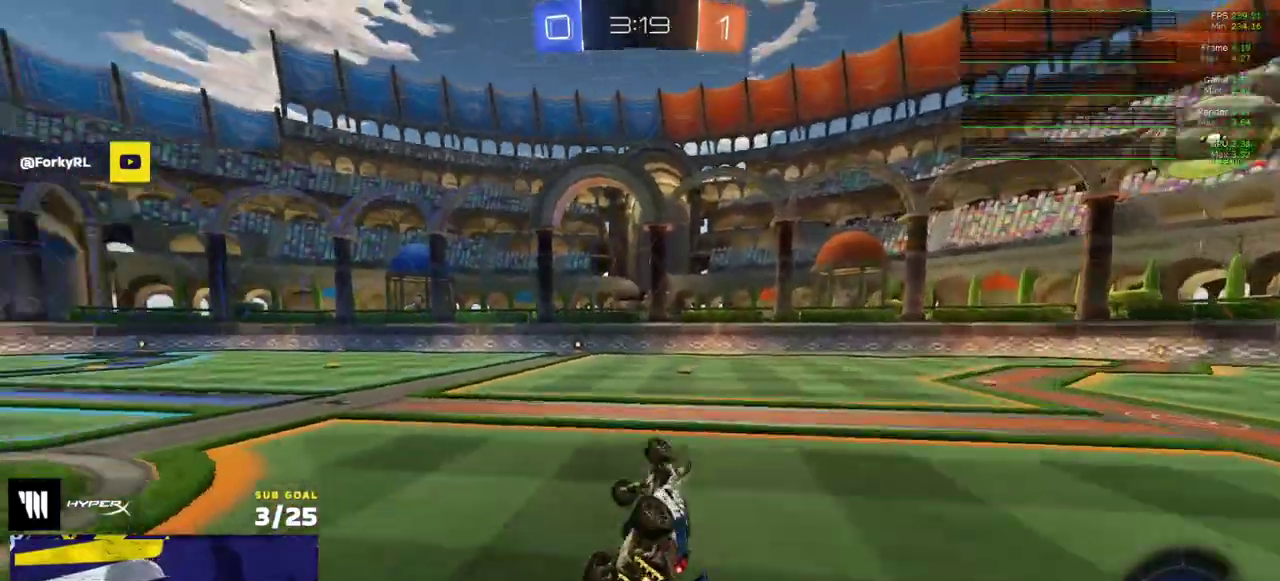
{"buttons": ["R2"], "right_stick": "left", "events": [[67, "R1", "up"], [267, "L1", "up"]]}
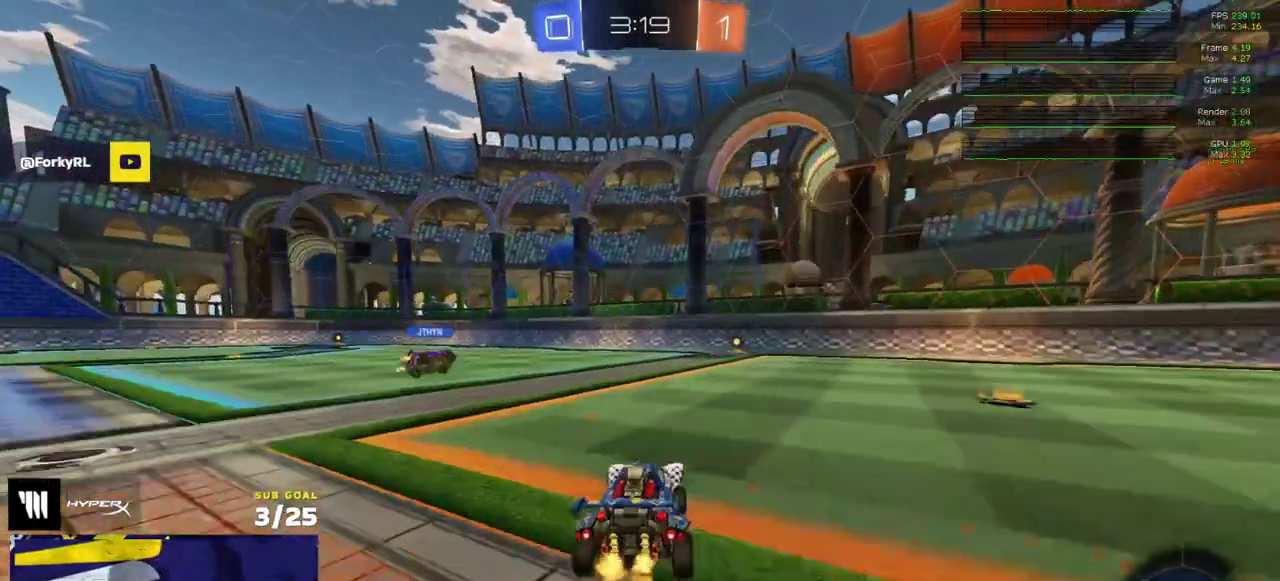
{"buttons": ["L1", "R2"], "right_stick": "center", "events": [[50, "right_stick", "center"], [183, "L1", "down"], [250, "A", "down"], [367, "A", "up"]]}
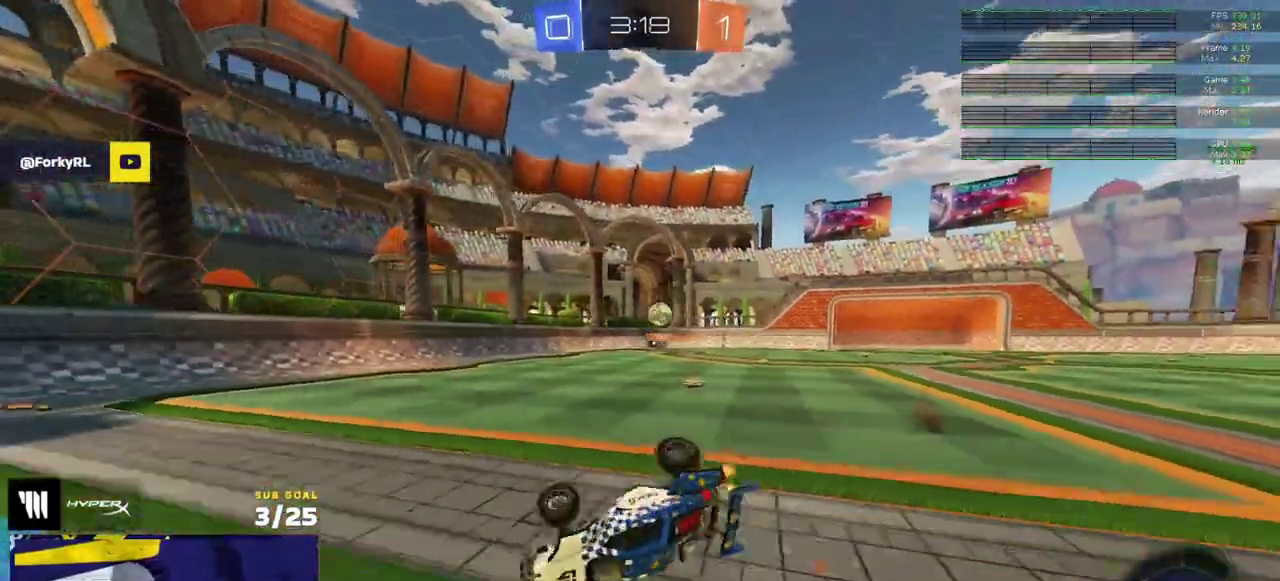
{"buttons": ["L1", "R2"], "right_stick": "center", "events": []}
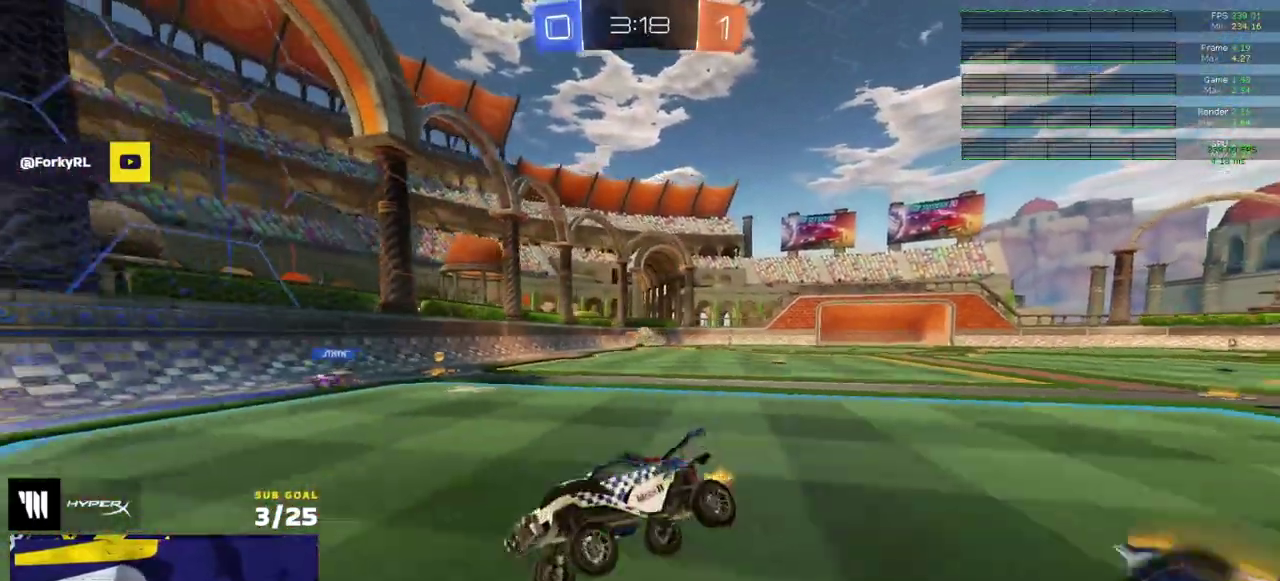
{"buttons": ["R2"], "right_stick": "center", "events": [[33, "L1", "up"], [333, "Y", "down"], [400, "Y", "up"]]}
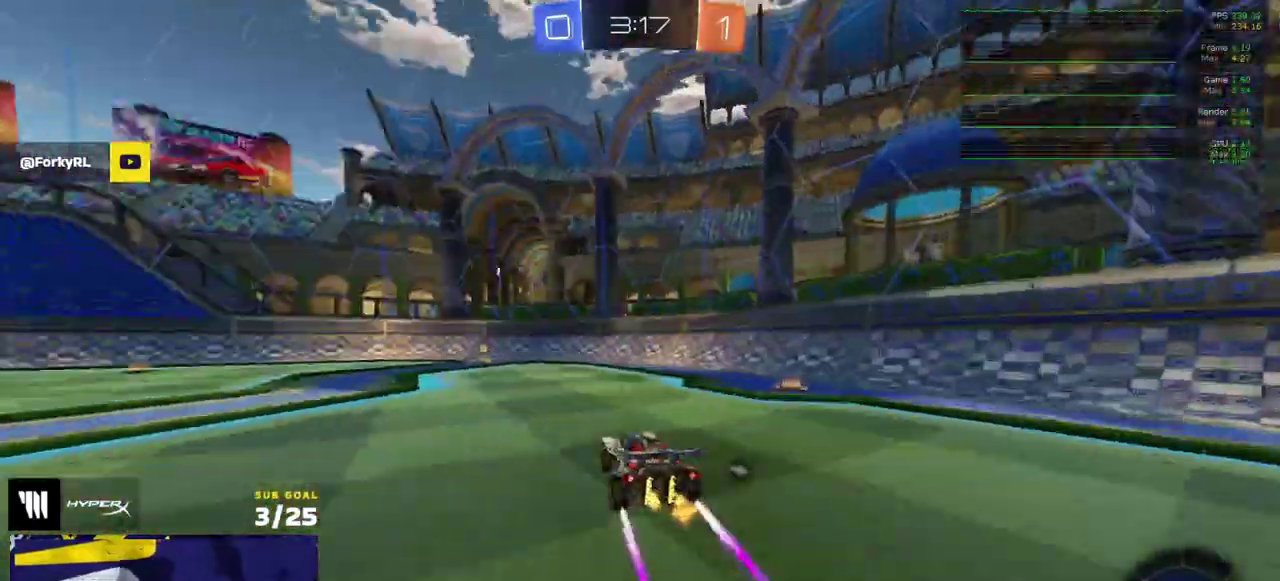
{"buttons": ["R2"], "right_stick": "center", "events": [[200, "Y", "down"], [267, "Y", "up"]]}
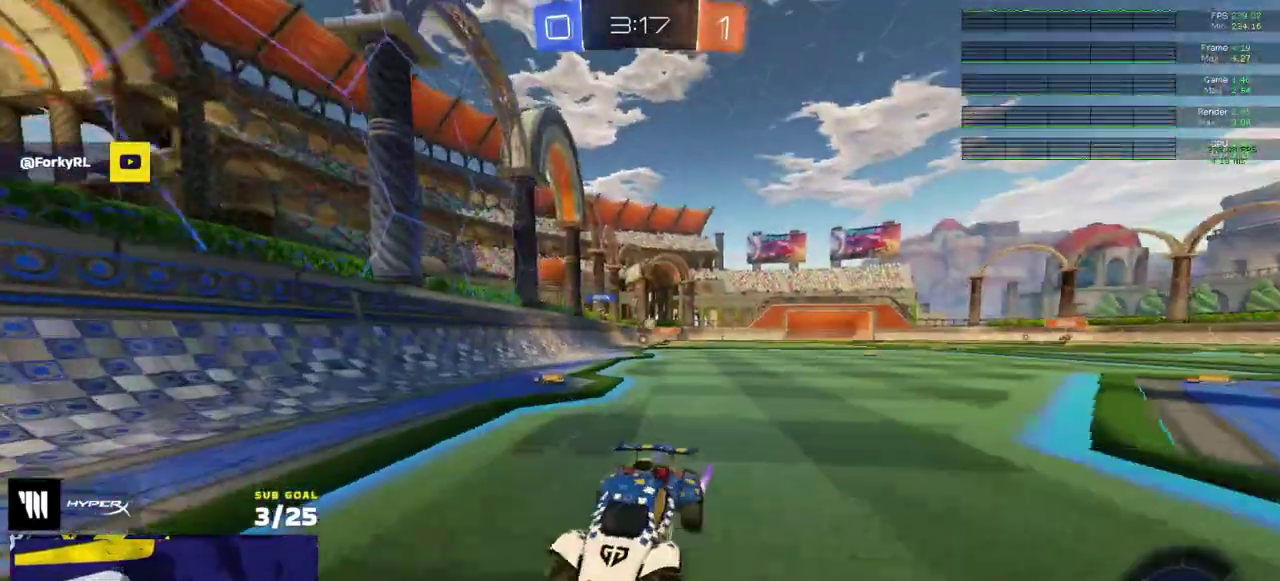
{"buttons": ["R2"], "right_stick": "center", "events": [[133, "X", "down"], [283, "X", "up"]]}
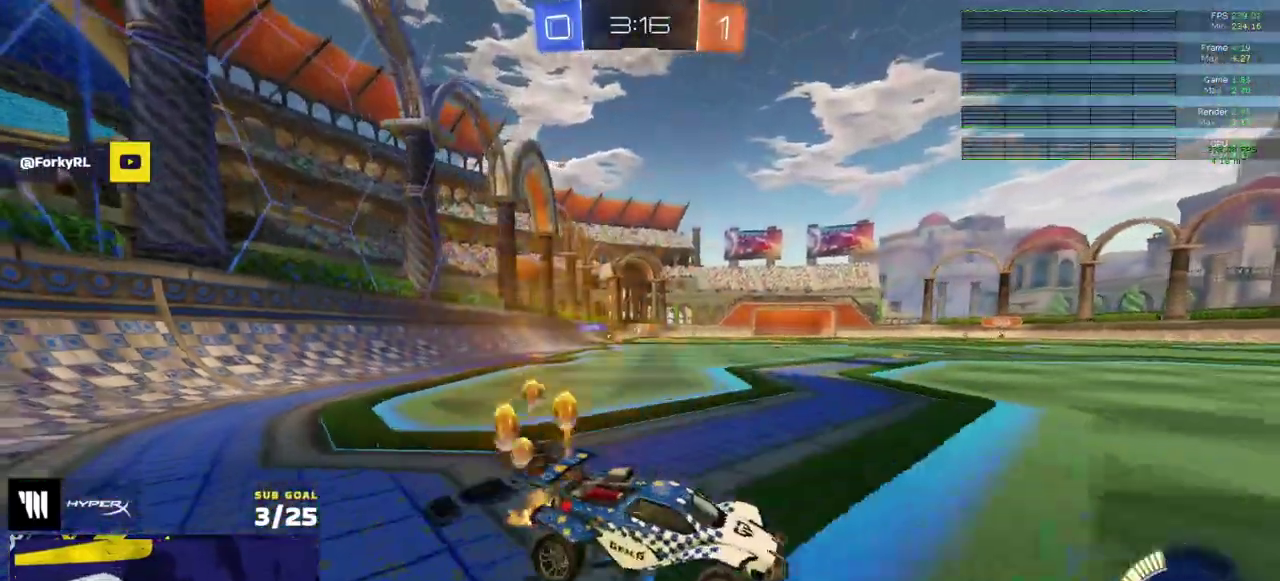
{"buttons": ["R2"], "right_stick": "center", "events": []}
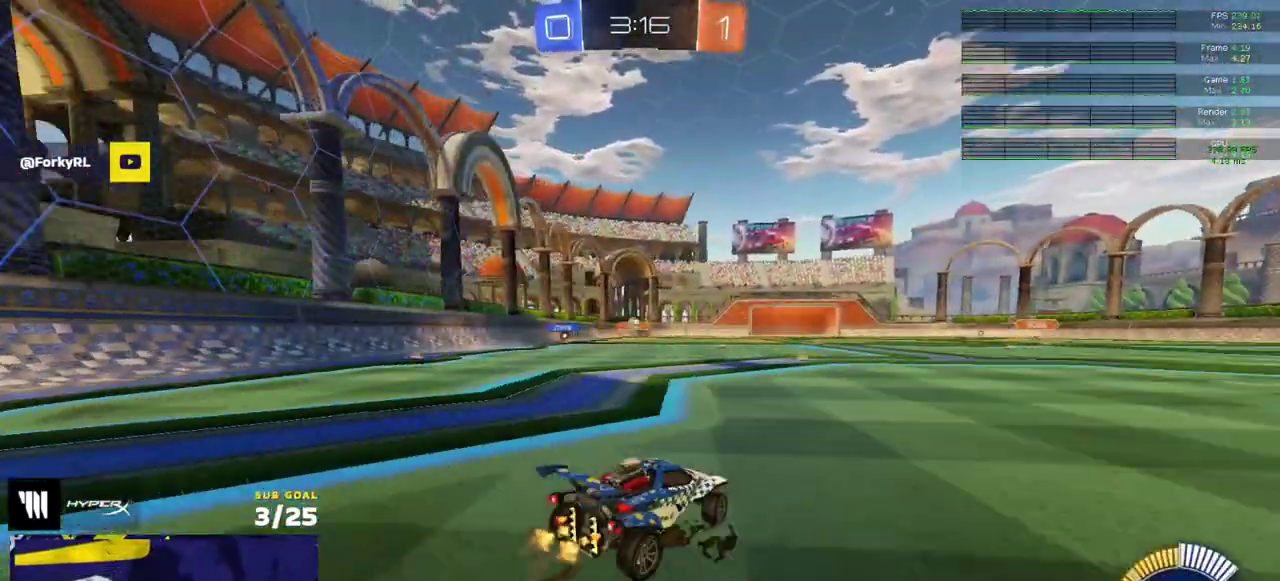
{"buttons": [], "right_stick": "center", "events": [[133, "R2", "up"], [167, "L2", "down"], [400, "L2", "up"]]}
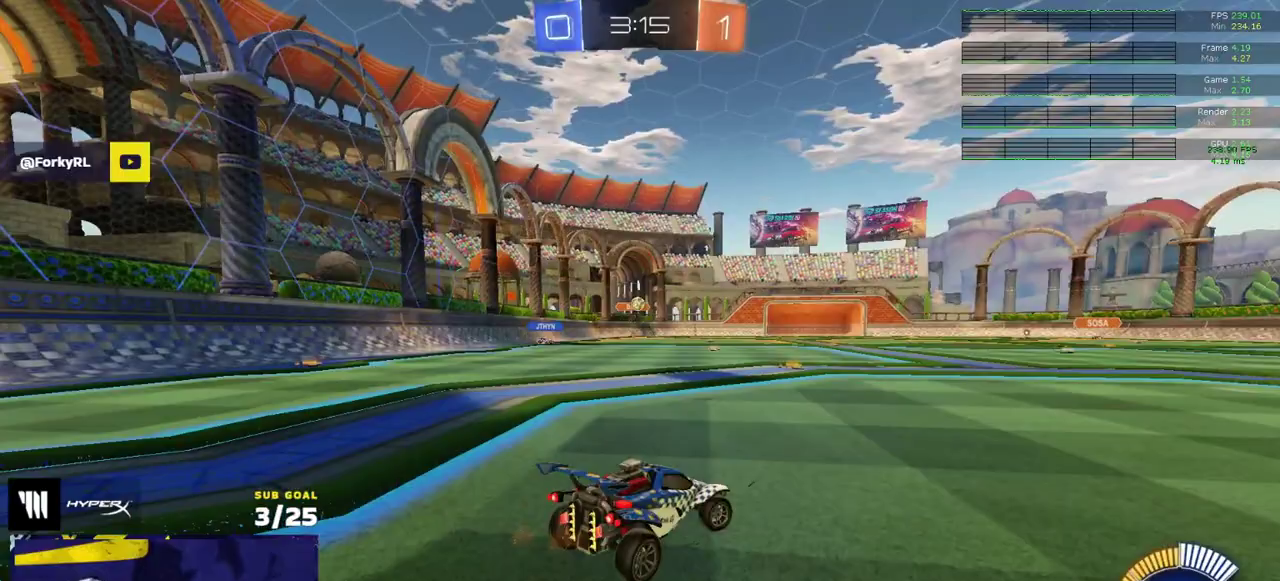
{"buttons": ["R2"], "right_stick": "center", "events": [[283, "R2", "down"]]}
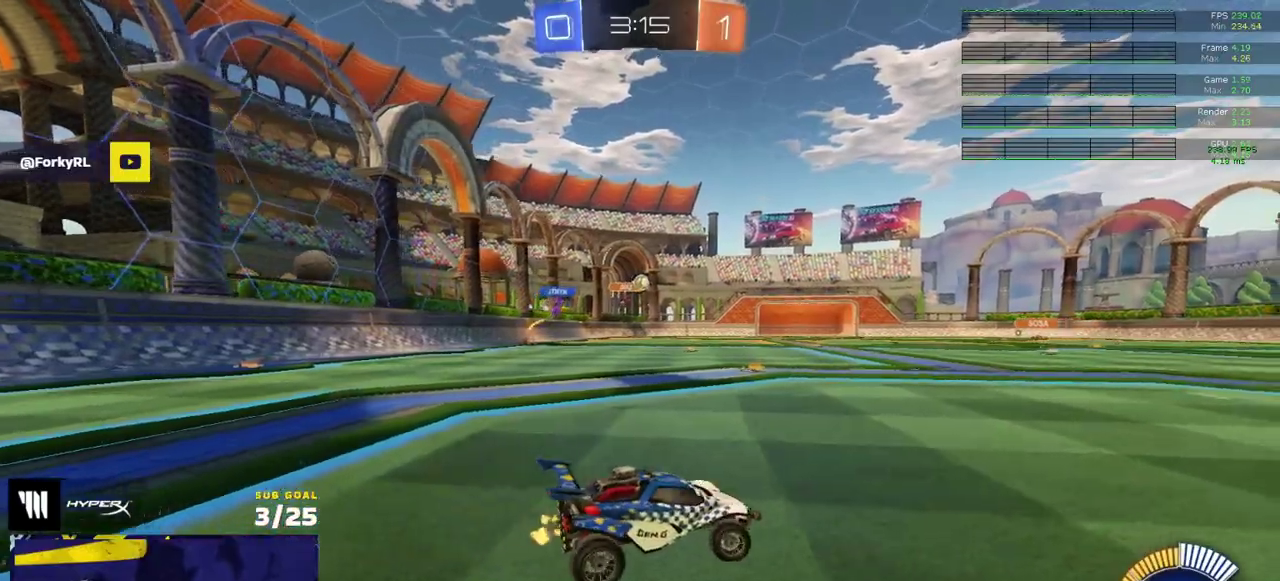
{"buttons": ["R2"], "right_stick": "center", "events": []}
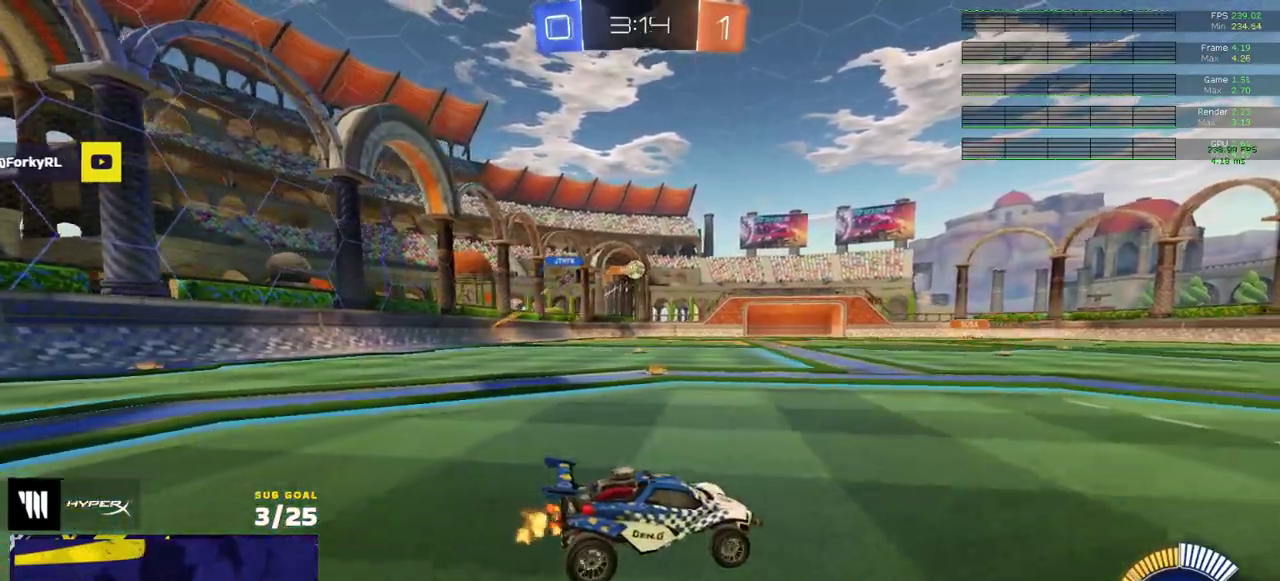
{"buttons": ["R2"], "right_stick": "center", "events": [[217, "R2", "up"], [467, "R2", "down"]]}